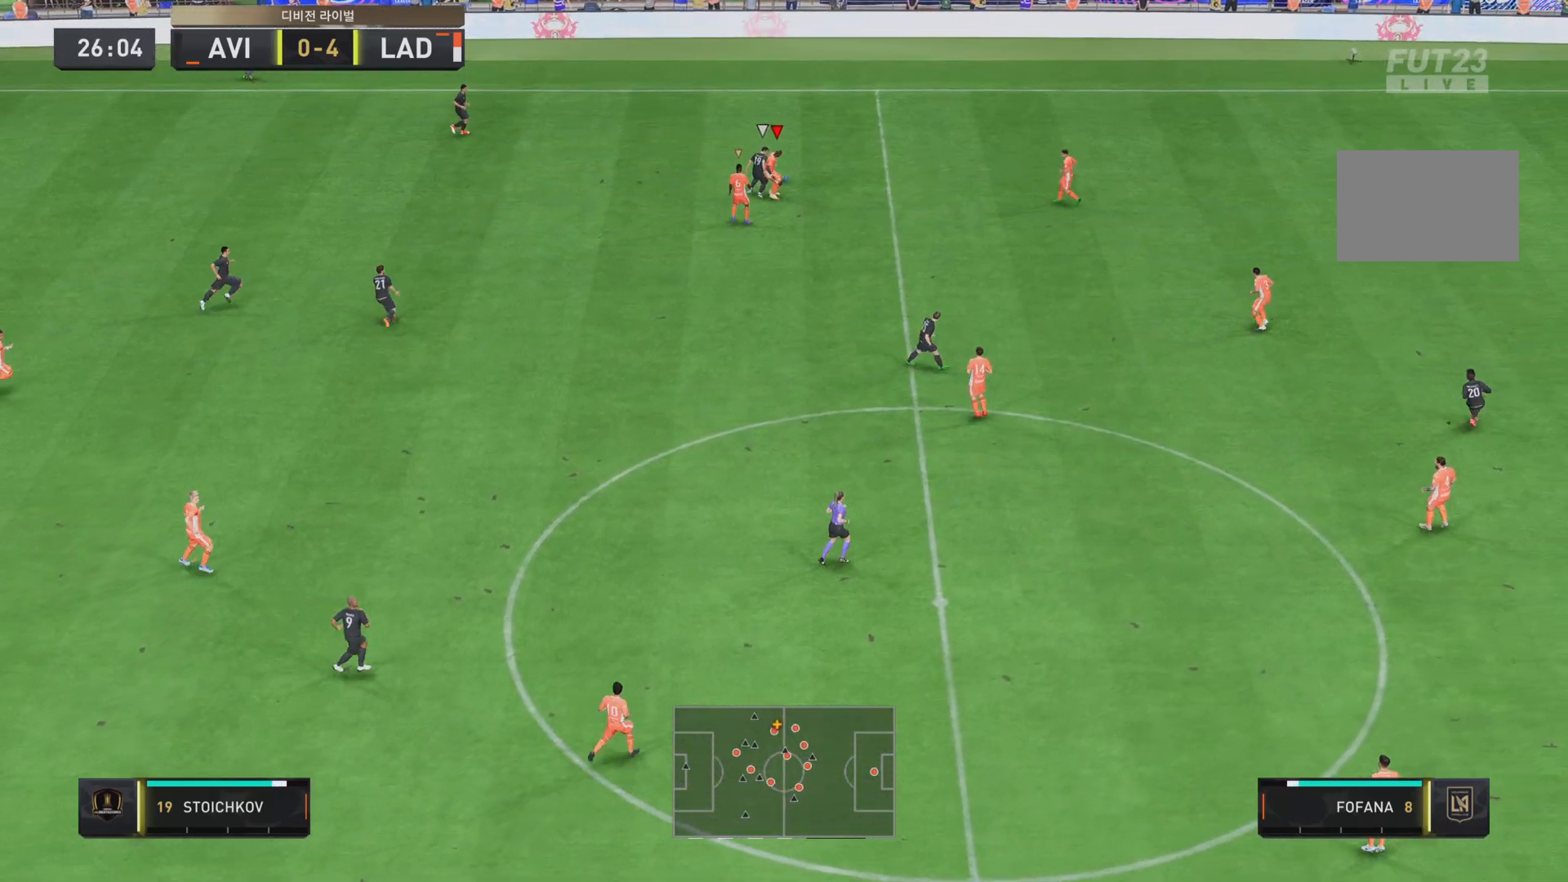
Gameplay with a controller (PlayStation layout); each line is a JSON object with the inputs held at the frame after it. "events" lists button and stick changes between this image and that frame as [ms after this image, input, new state], when the widget could be followed in between. Not read: L3 R3.
{"buttons": [], "left_stick": "up-right", "right_stick": "center", "events": [[134, "left_stick", "up"], [234, "left_stick", "up-right"]]}
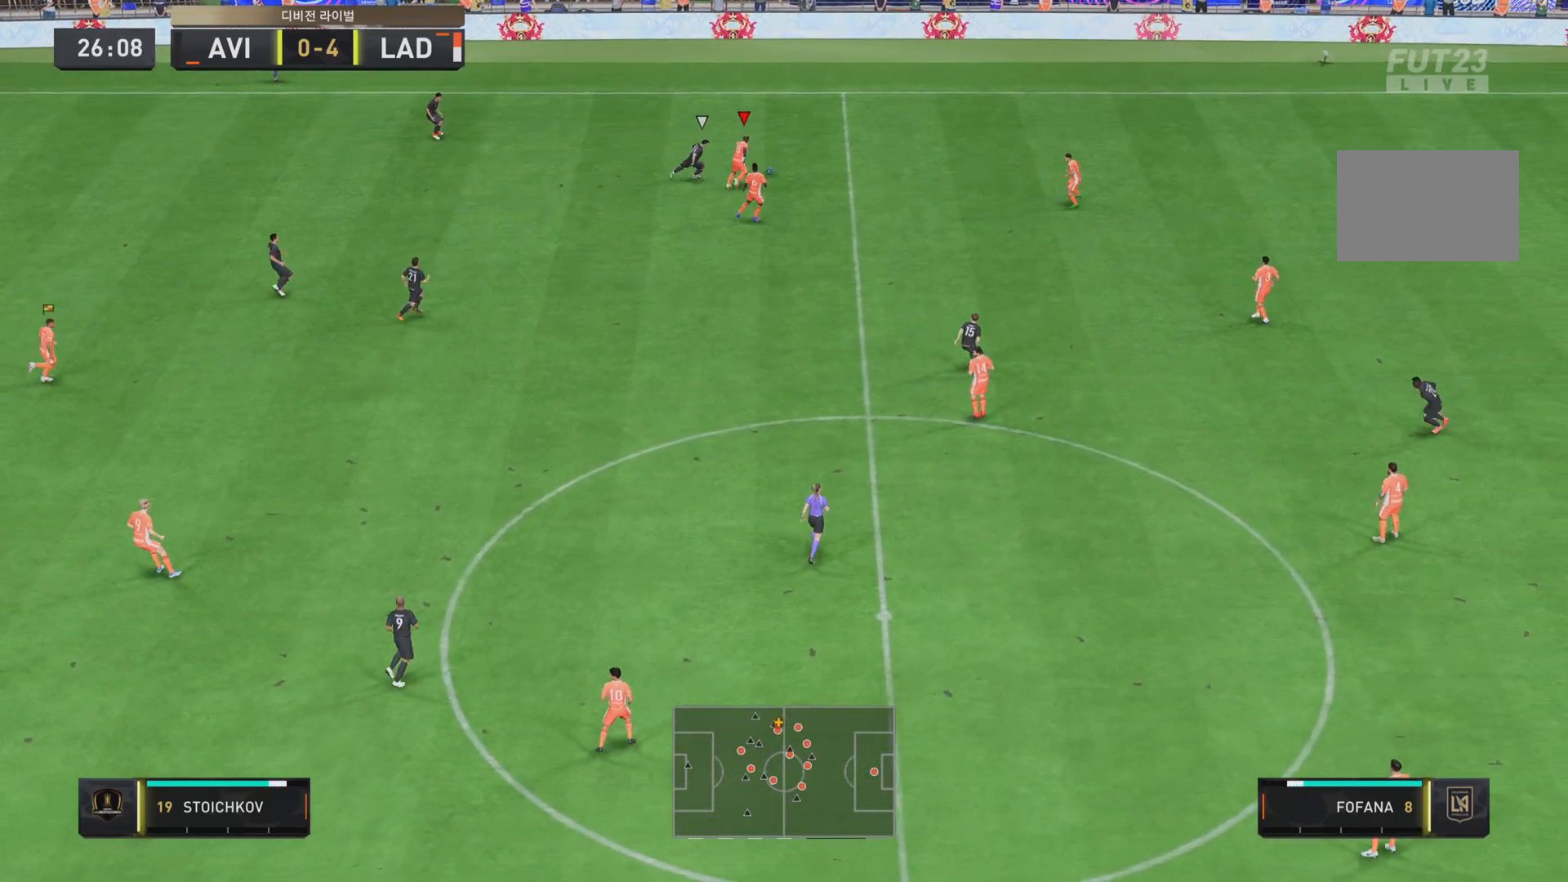
{"buttons": [], "left_stick": "down-right", "right_stick": "center", "events": [[133, "left_stick", "right"], [167, "CROSS", "down"], [233, "left_stick", "down-right"], [300, "CROSS", "up"]]}
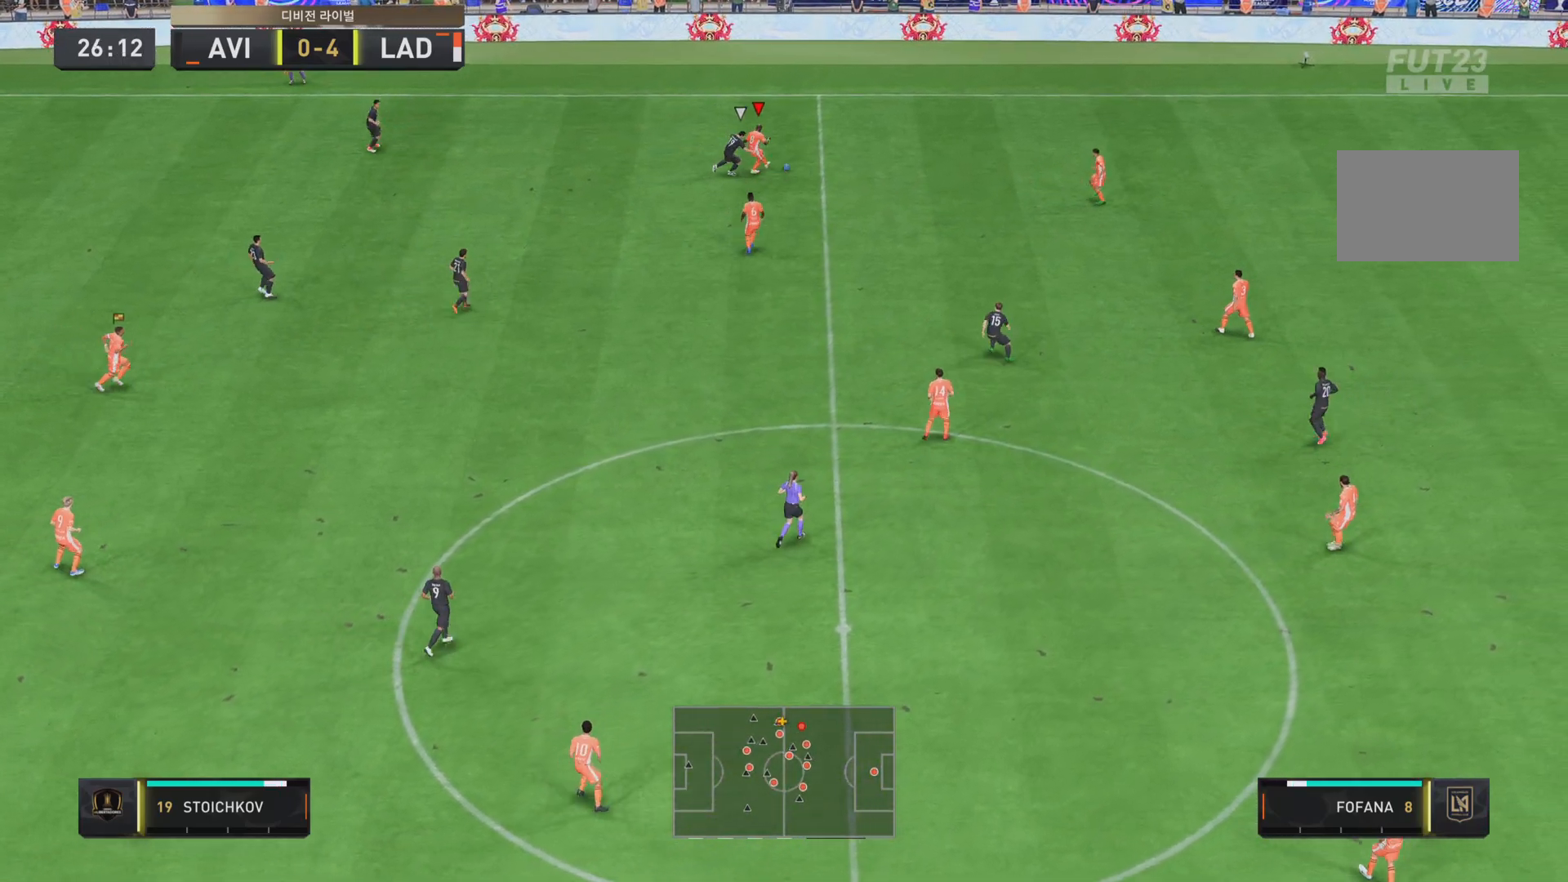
{"buttons": [], "left_stick": "down-left", "right_stick": "center", "events": [[200, "left_stick", "down"], [401, "left_stick", "down-left"]]}
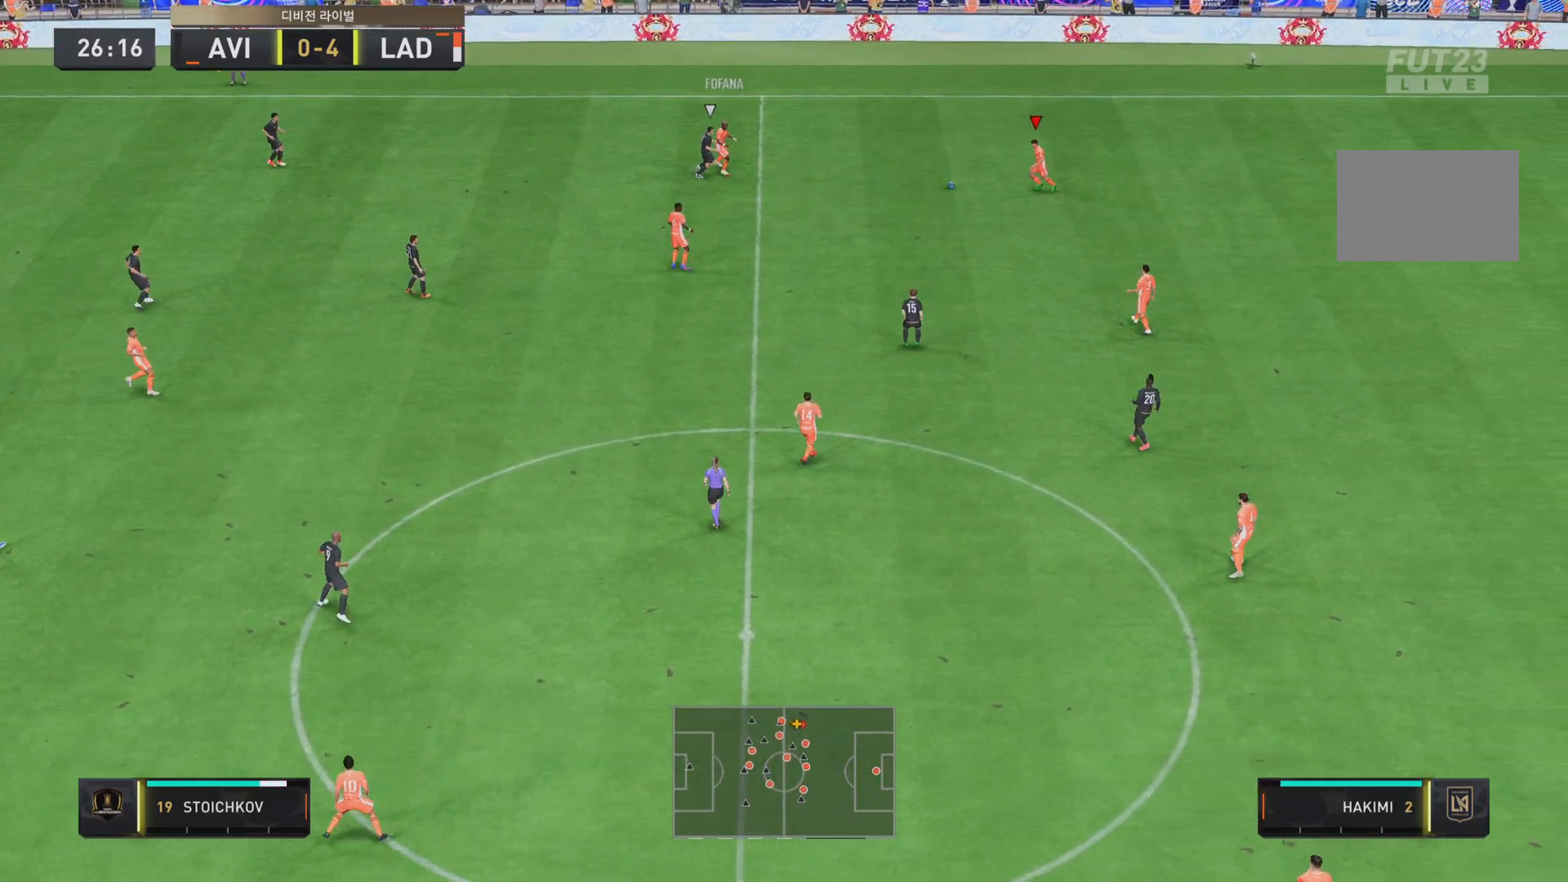
{"buttons": [], "left_stick": "down-left", "right_stick": "center", "events": [[50, "CROSS", "down"], [250, "CROSS", "up"]]}
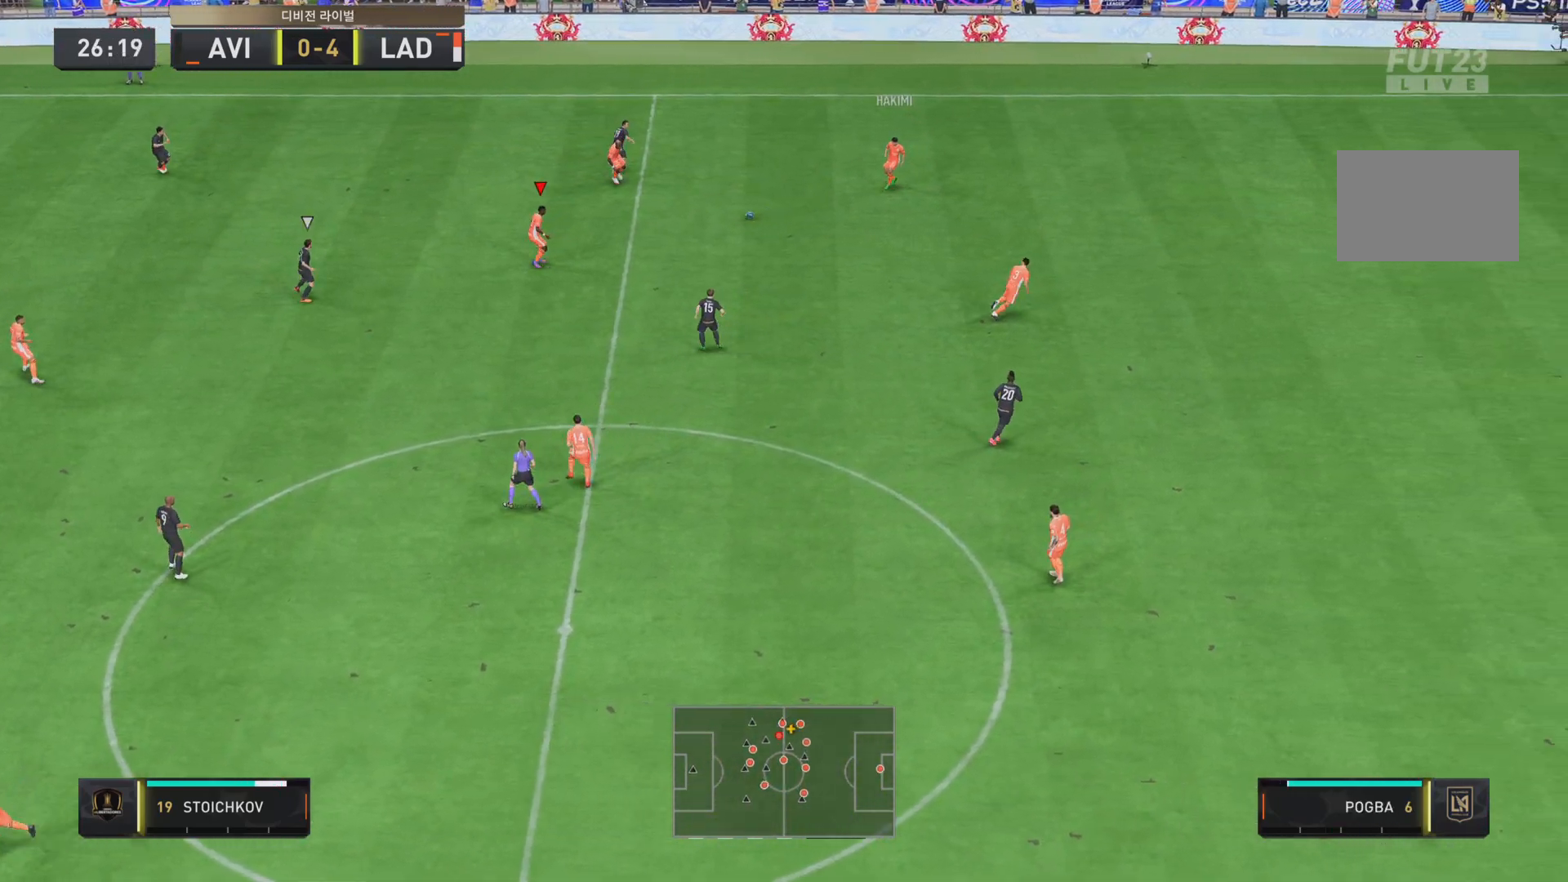
{"buttons": [], "left_stick": "down", "right_stick": "center", "events": [[384, "left_stick", "down"]]}
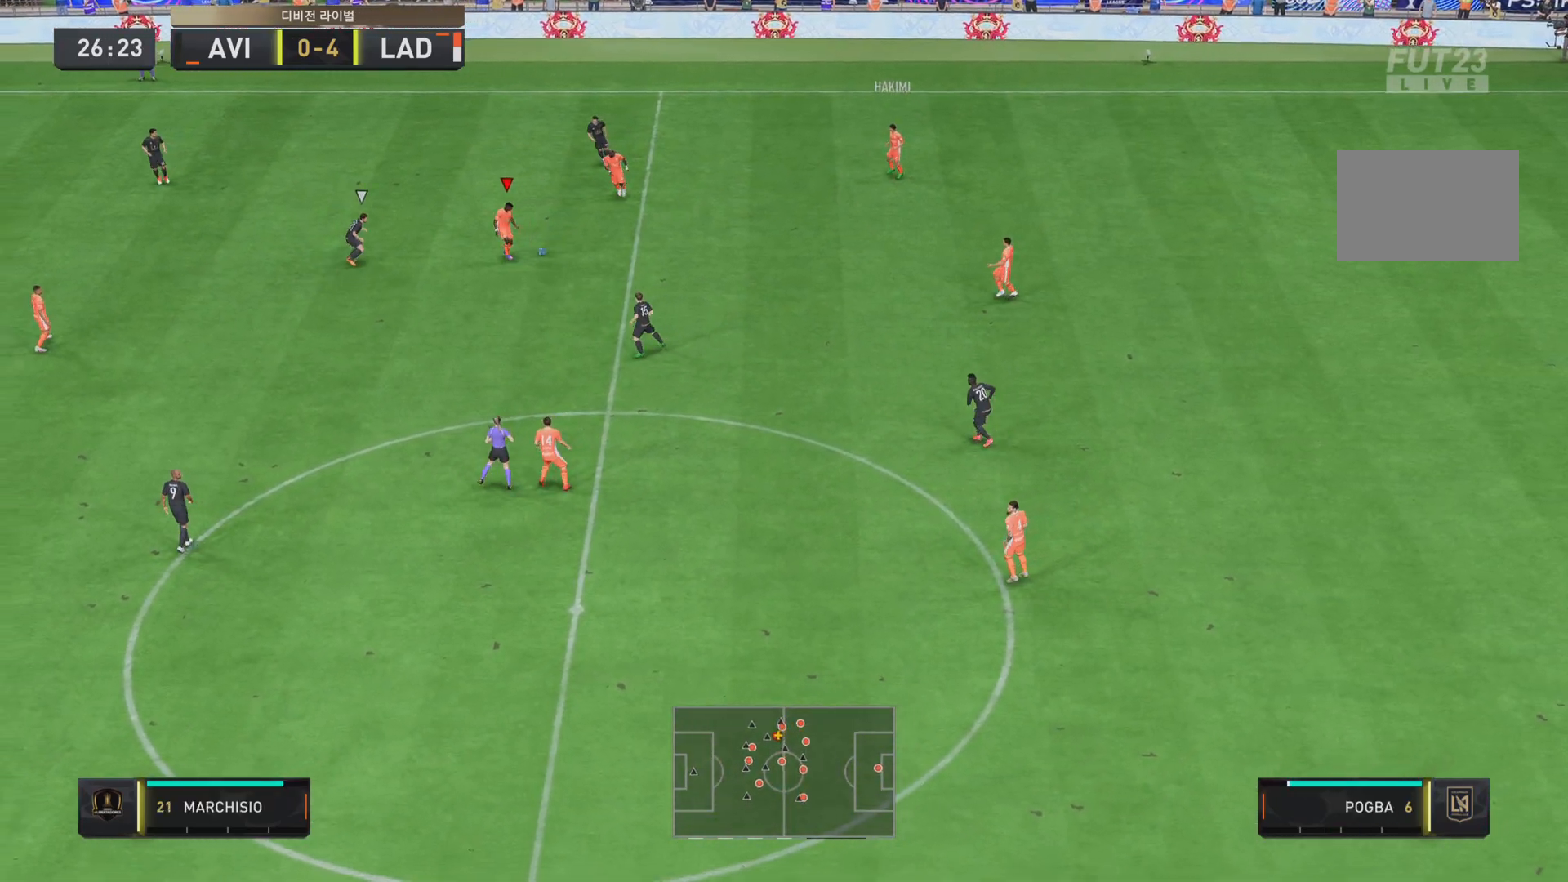
{"buttons": [], "left_stick": "down", "right_stick": "center", "events": [[83, "CROSS", "down"], [183, "L1", "down"], [283, "CROSS", "up"], [317, "L1", "up"]]}
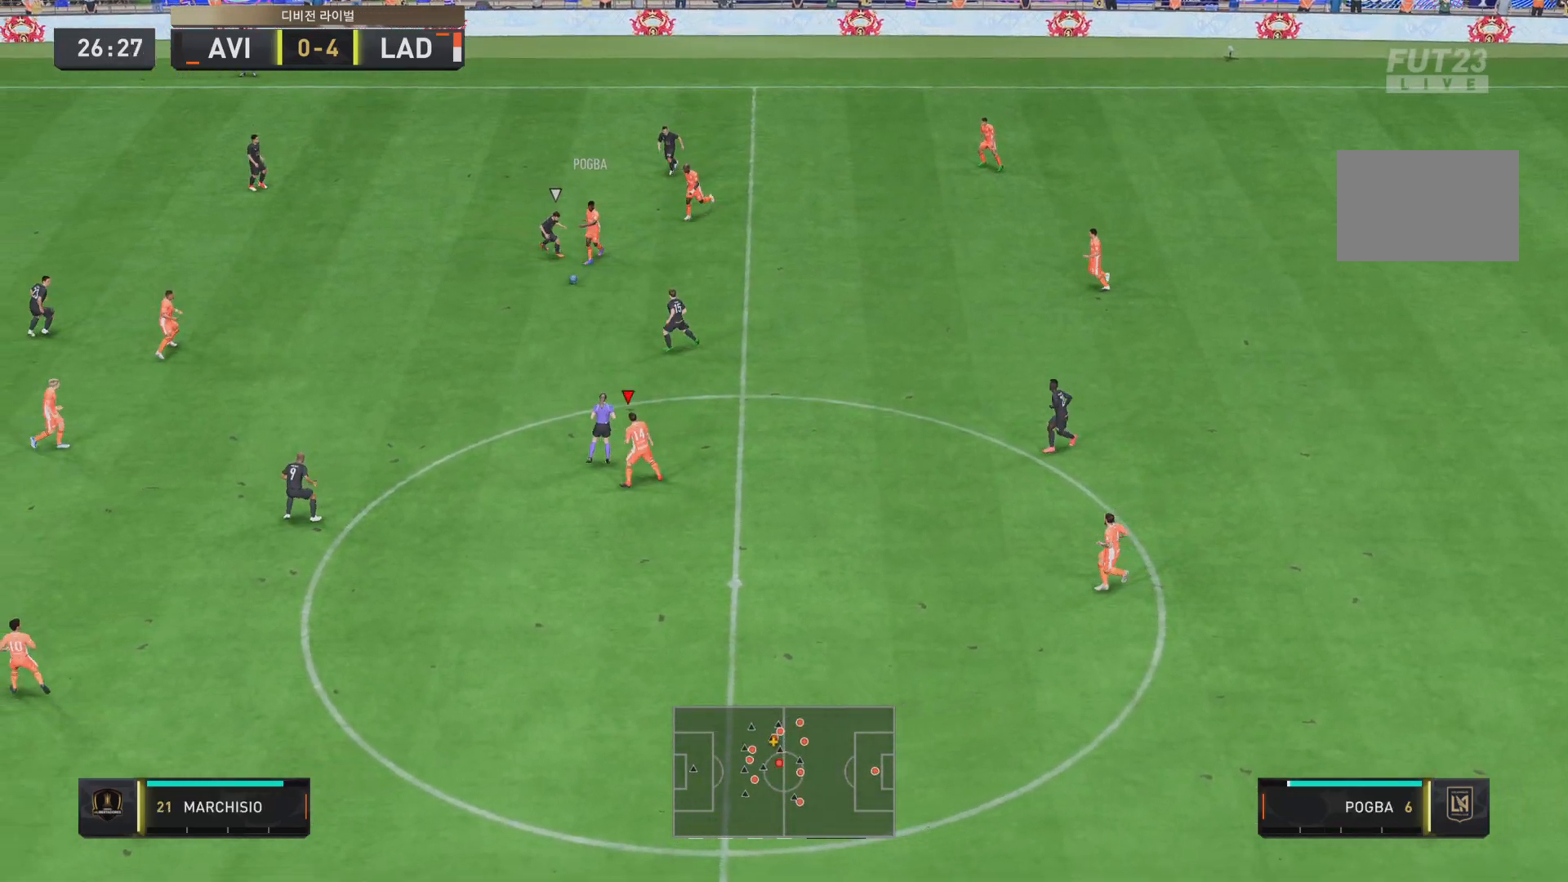
{"buttons": [], "left_stick": "down-left", "right_stick": "center", "events": [[434, "left_stick", "down-left"]]}
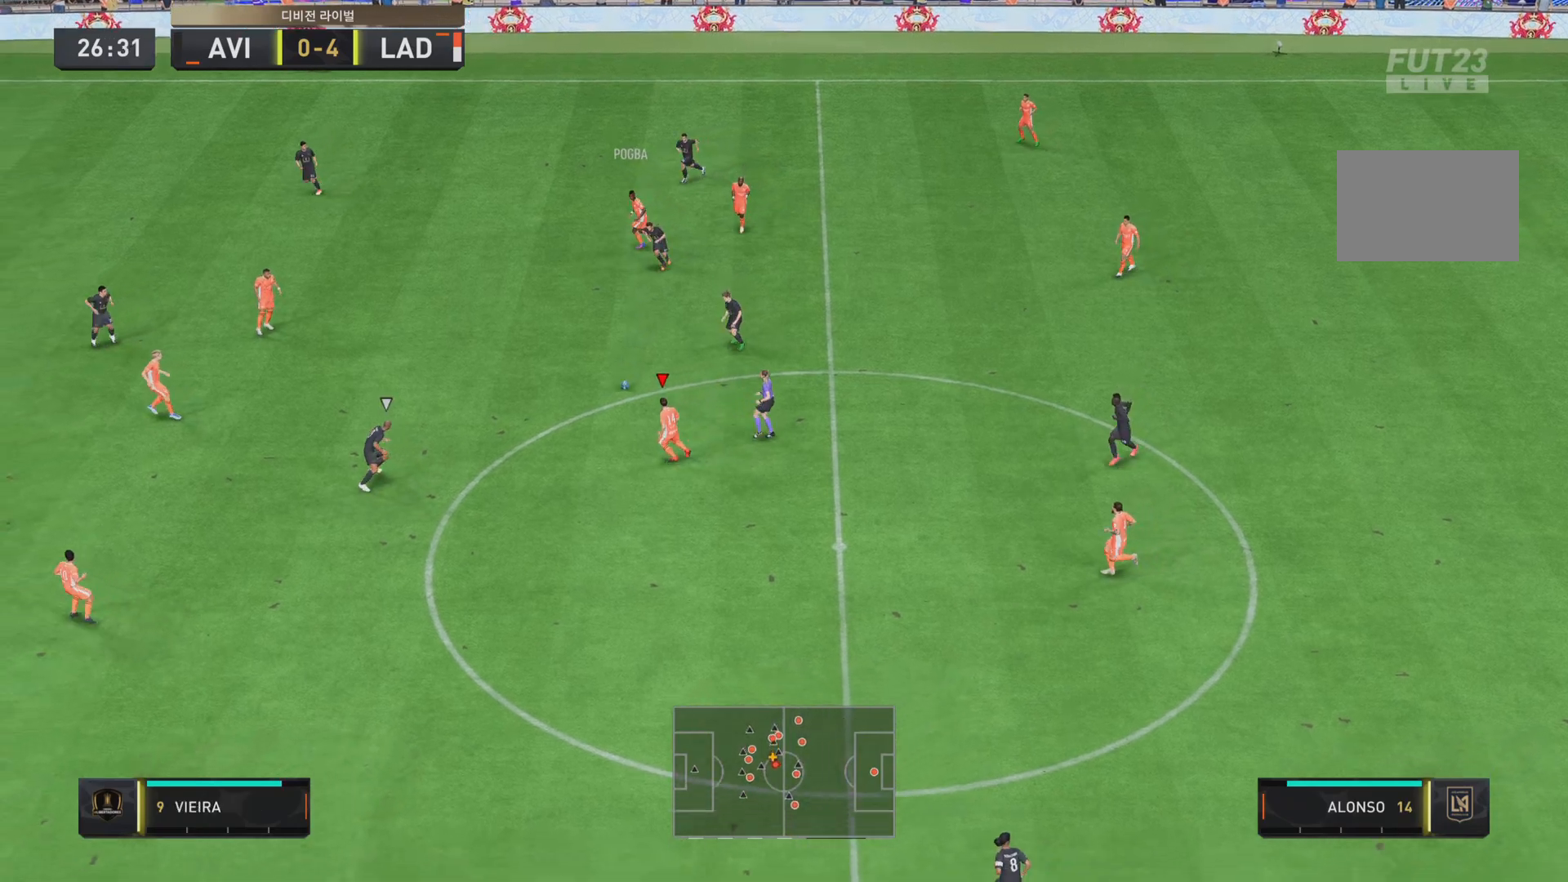
{"buttons": [], "left_stick": "up-left", "right_stick": "center", "events": [[167, "CROSS", "down"], [167, "left_stick", "left"], [333, "CROSS", "up"], [467, "left_stick", "up-left"]]}
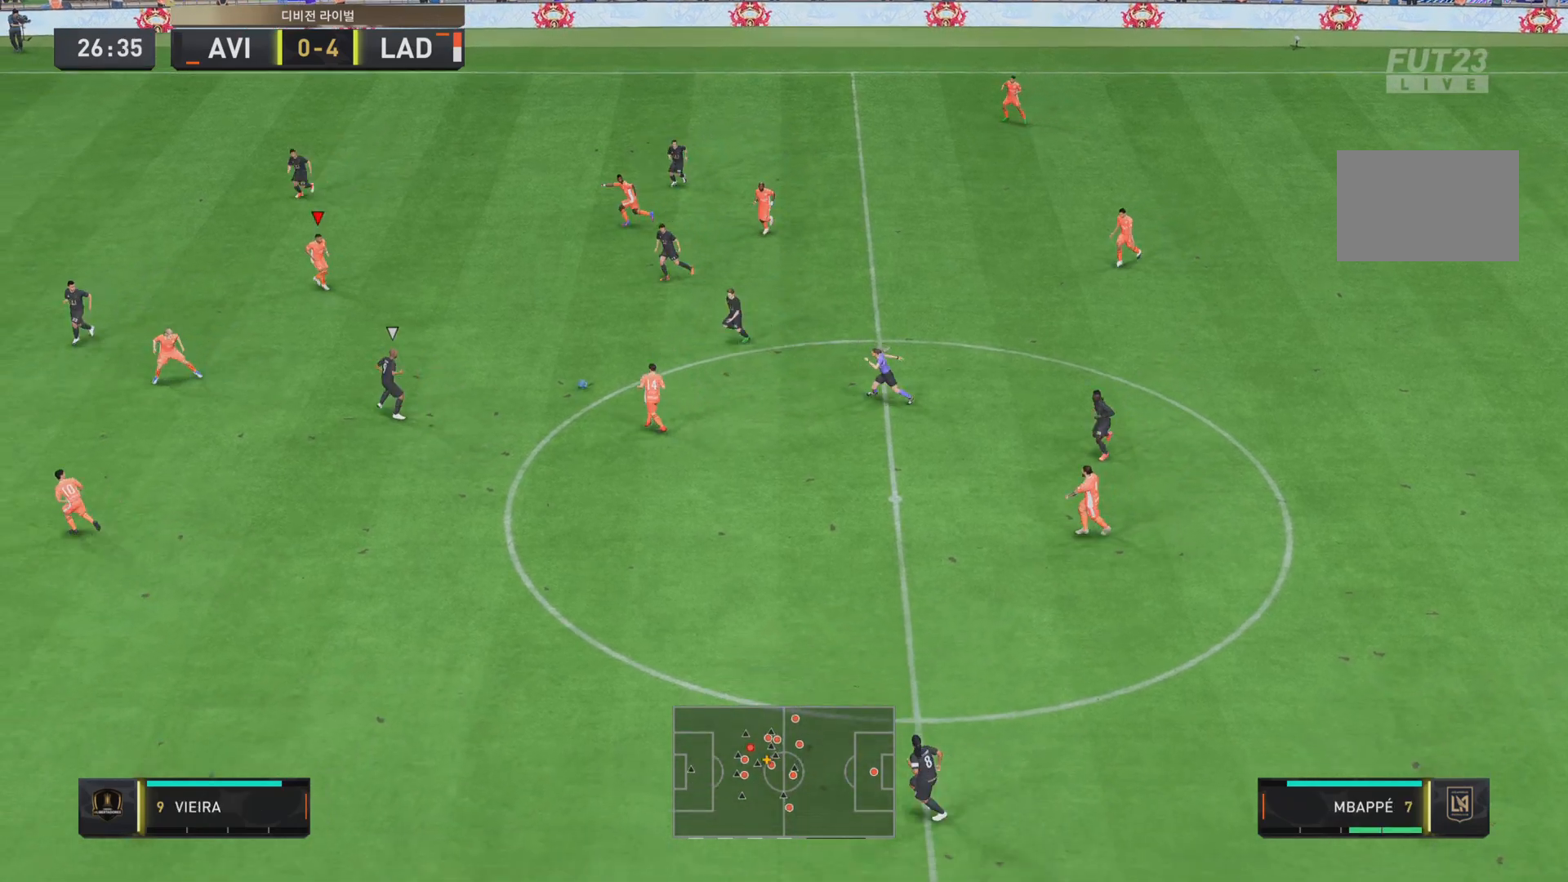
{"buttons": [], "left_stick": "down-left", "right_stick": "center", "events": [[367, "left_stick", "left"], [467, "left_stick", "down-left"]]}
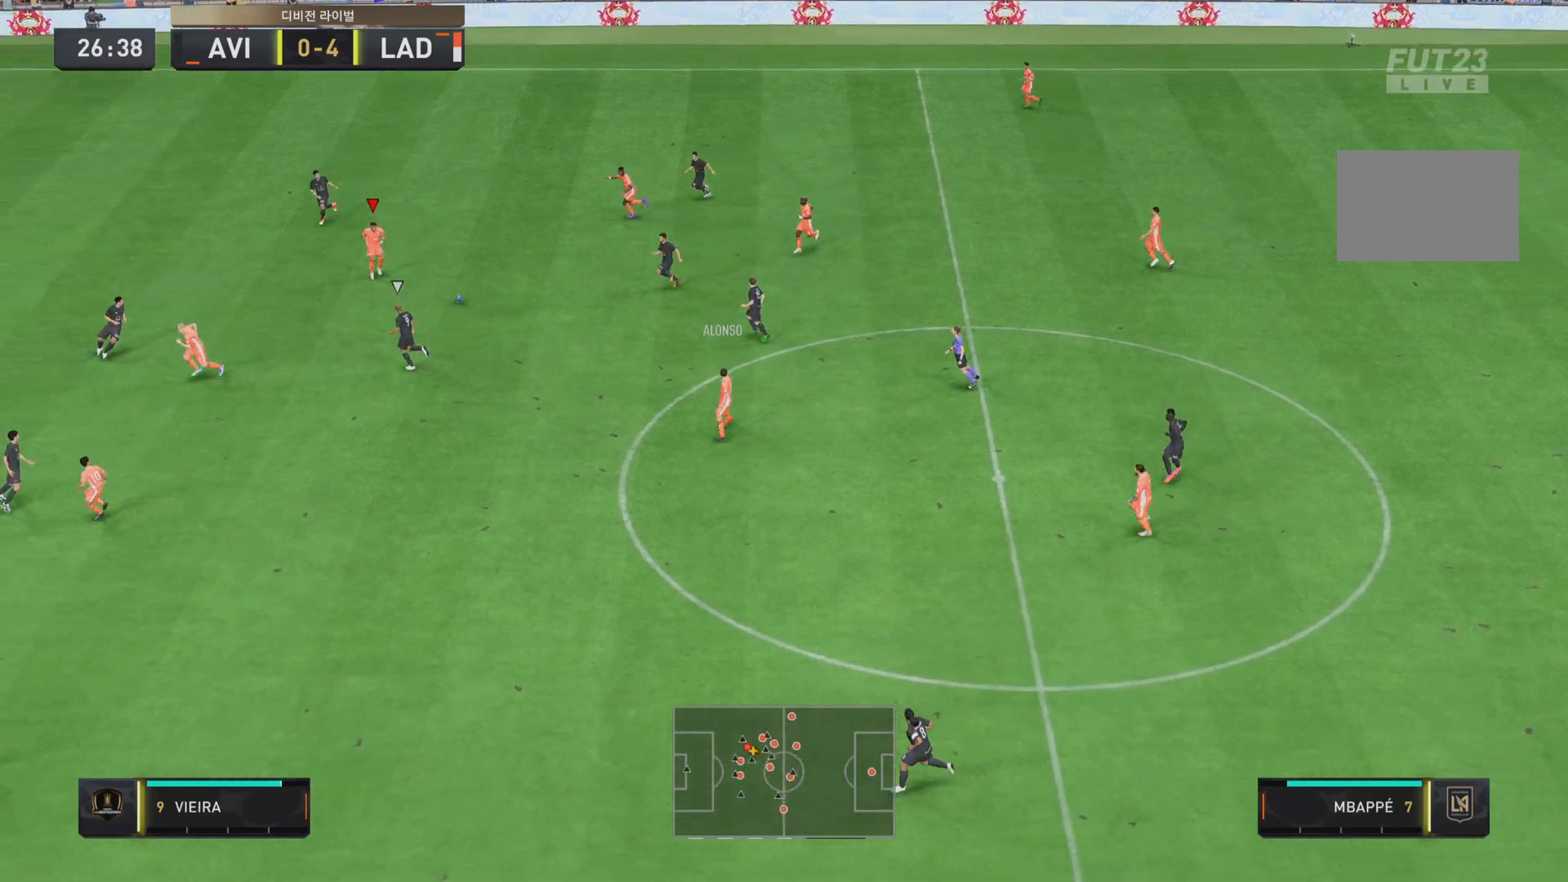
{"buttons": [], "left_stick": "down-left", "right_stick": "center", "events": [[150, "CROSS", "down"], [317, "CROSS", "up"]]}
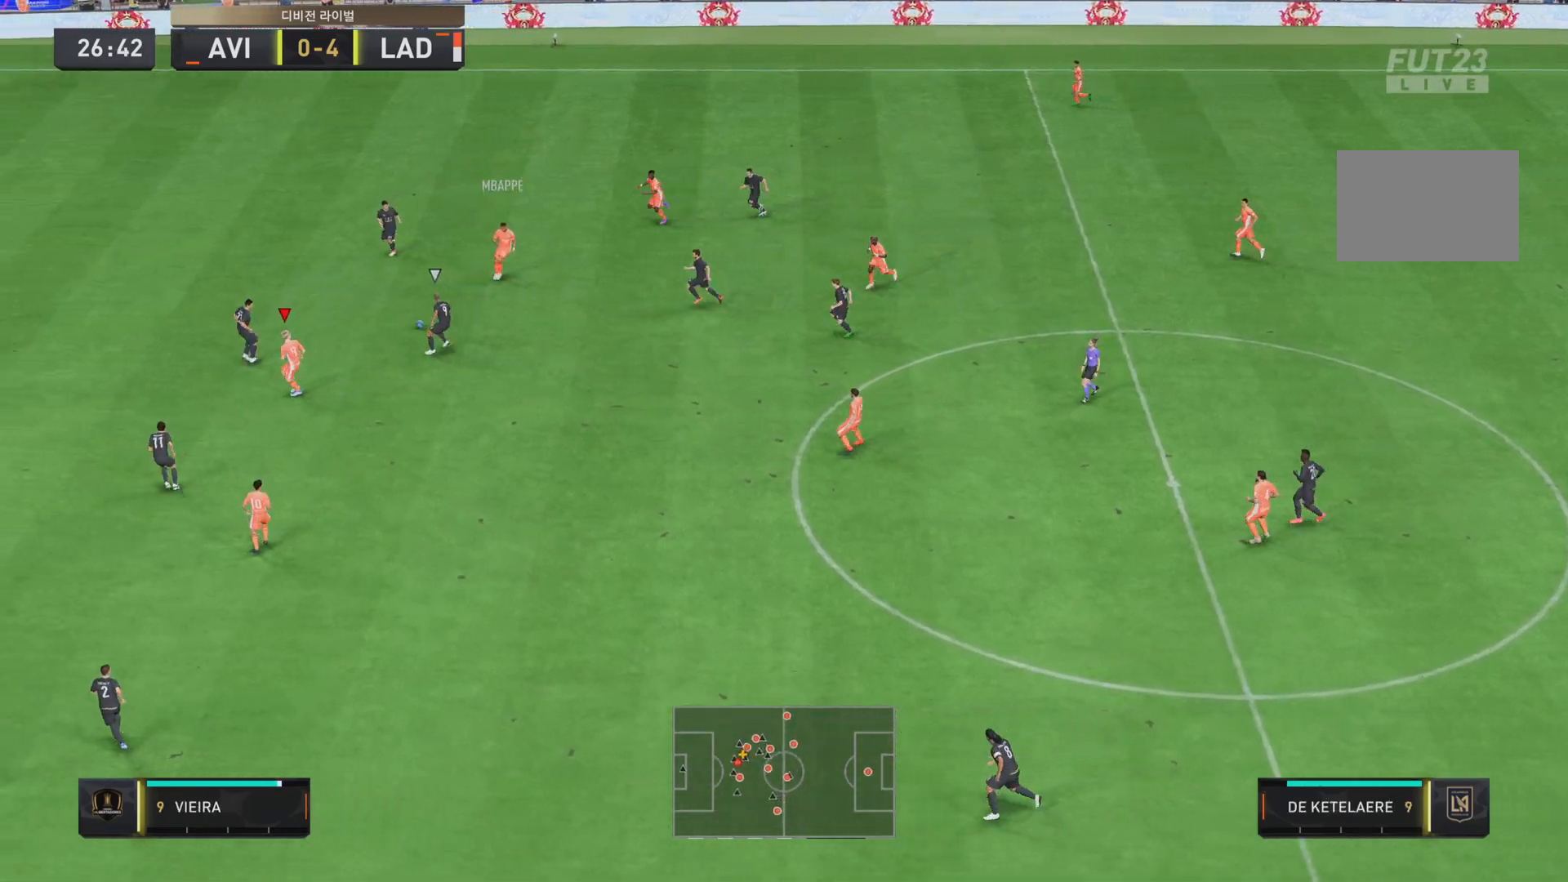
{"buttons": [], "left_stick": "down", "right_stick": "center", "events": [[284, "left_stick", "down"]]}
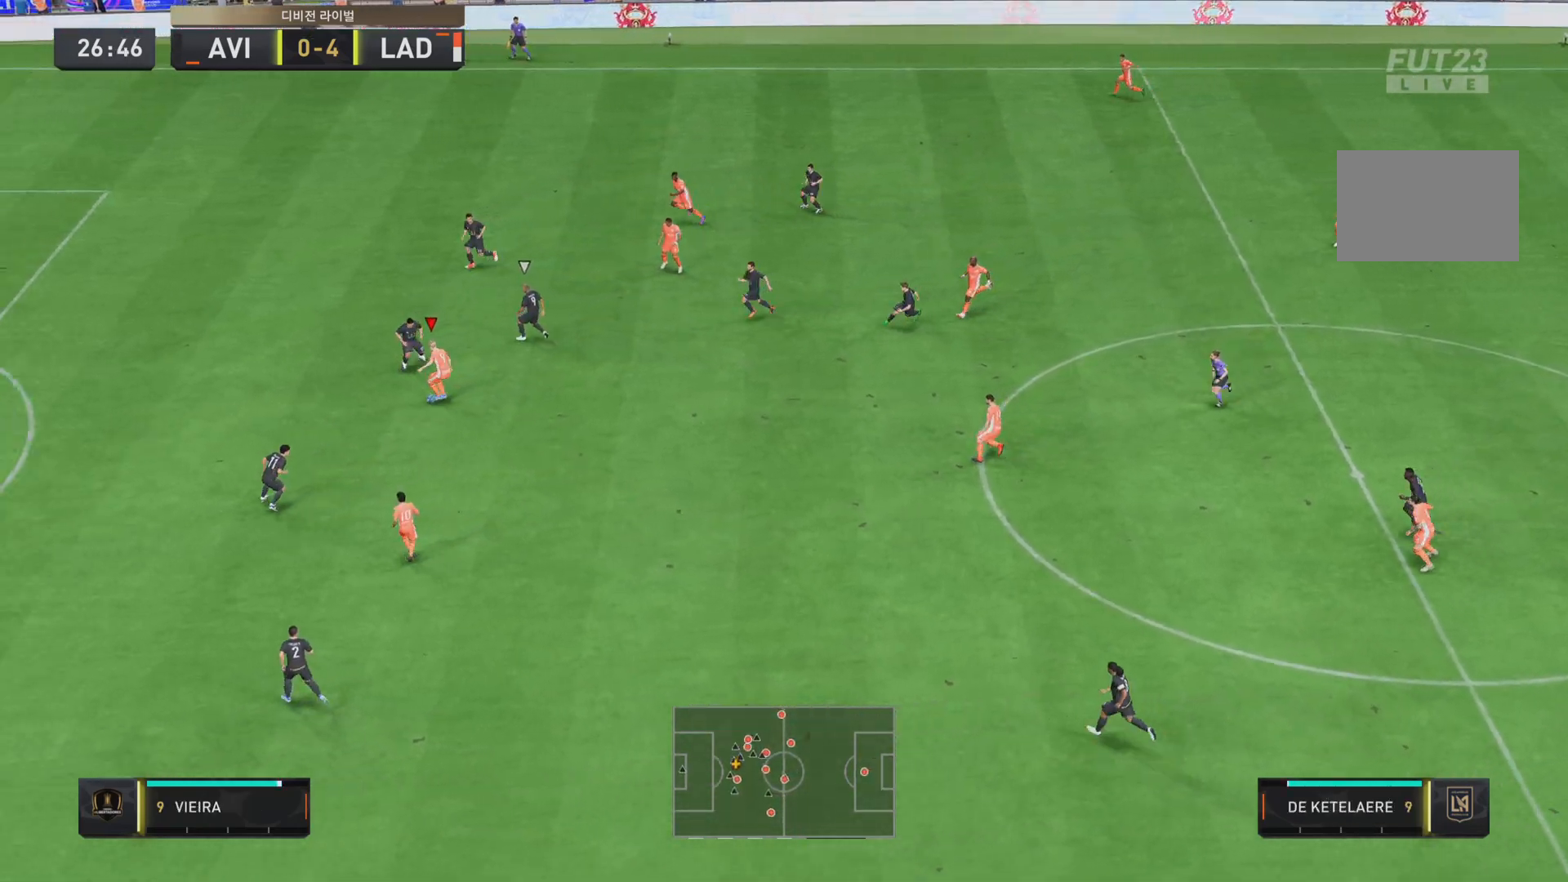
{"buttons": [], "left_stick": "down-right", "right_stick": "down", "events": [[150, "right_stick", "down"], [333, "left_stick", "down-right"]]}
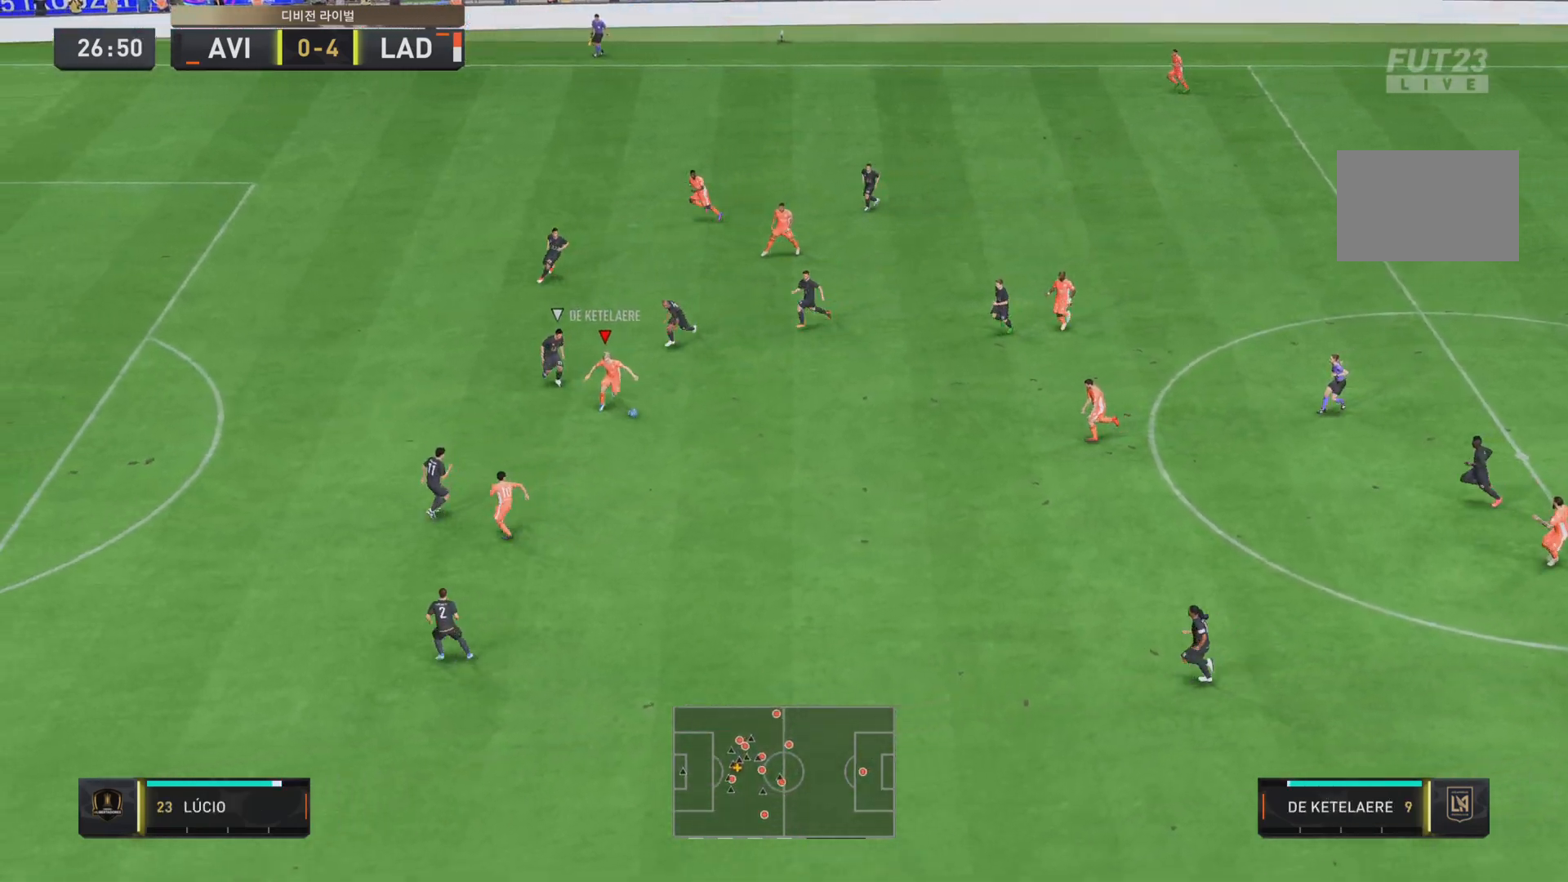
{"buttons": [], "left_stick": "left", "right_stick": "center", "events": [[17, "left_stick", "down"], [100, "right_stick", "center"], [267, "left_stick", "down-left"], [301, "CROSS", "down"], [401, "CROSS", "up"], [434, "left_stick", "left"]]}
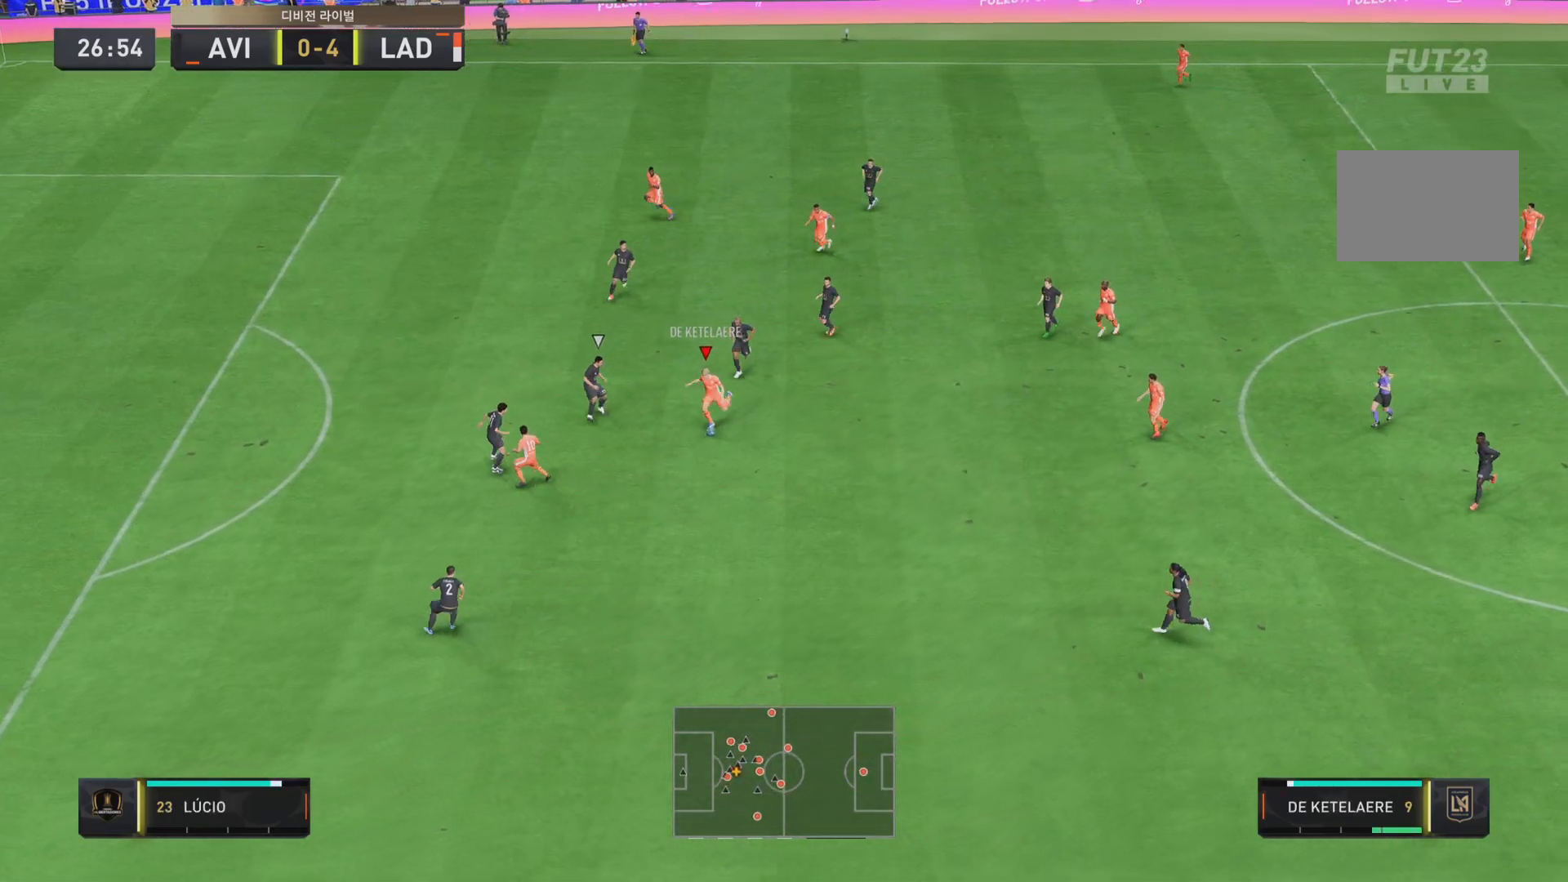
{"buttons": [], "left_stick": "down-left", "right_stick": "center", "events": [[100, "left_stick", "up-left"], [333, "left_stick", "left"], [500, "left_stick", "down-left"]]}
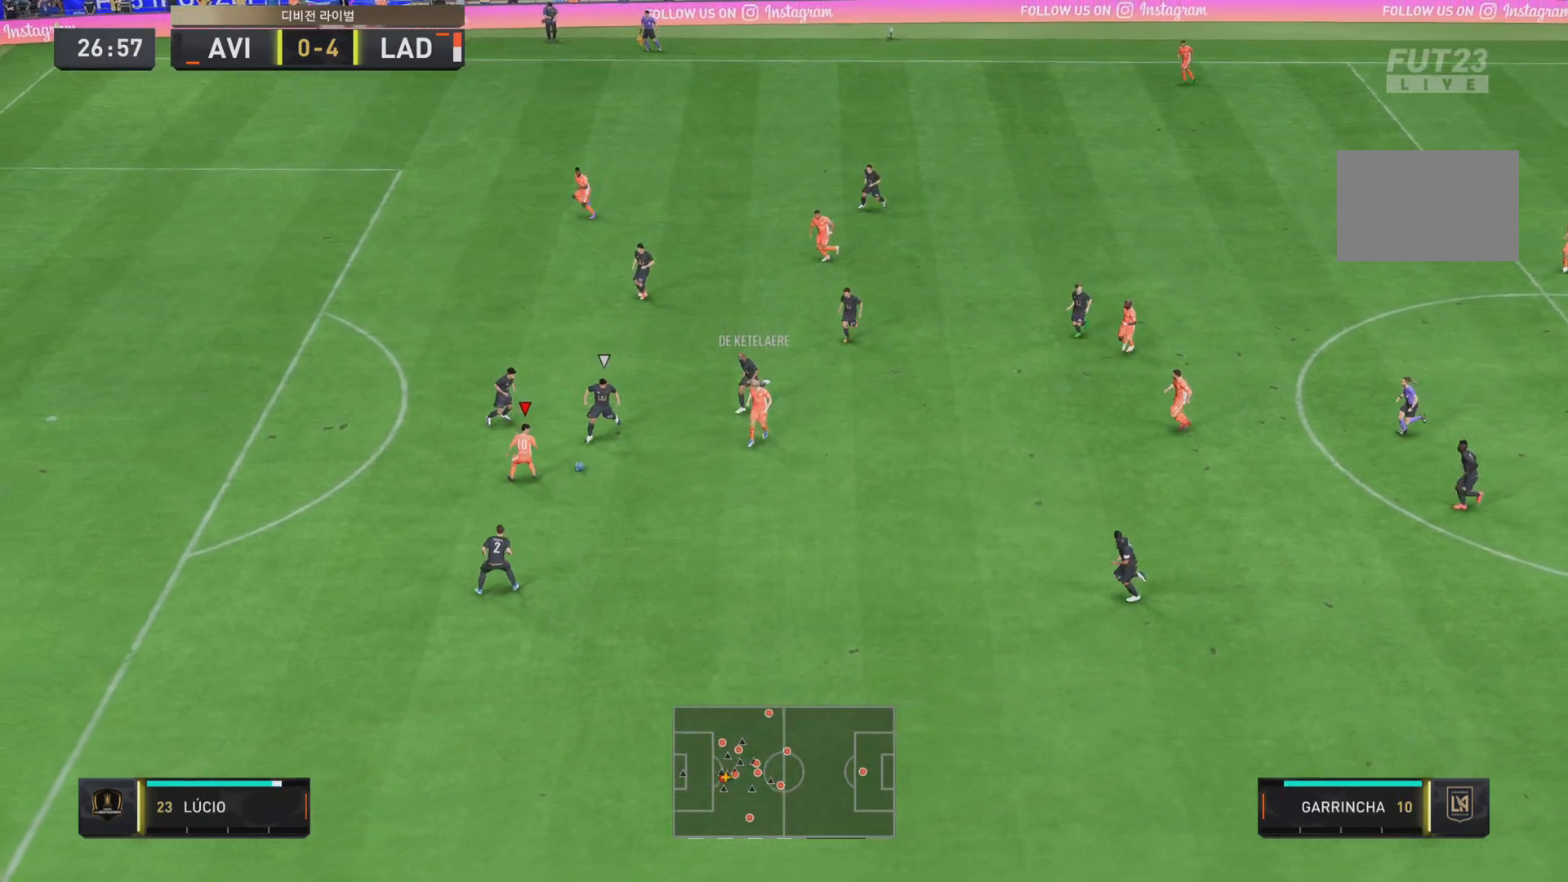
{"buttons": ["R2"], "left_stick": "down-left", "right_stick": "center", "events": [[501, "R2", "down"]]}
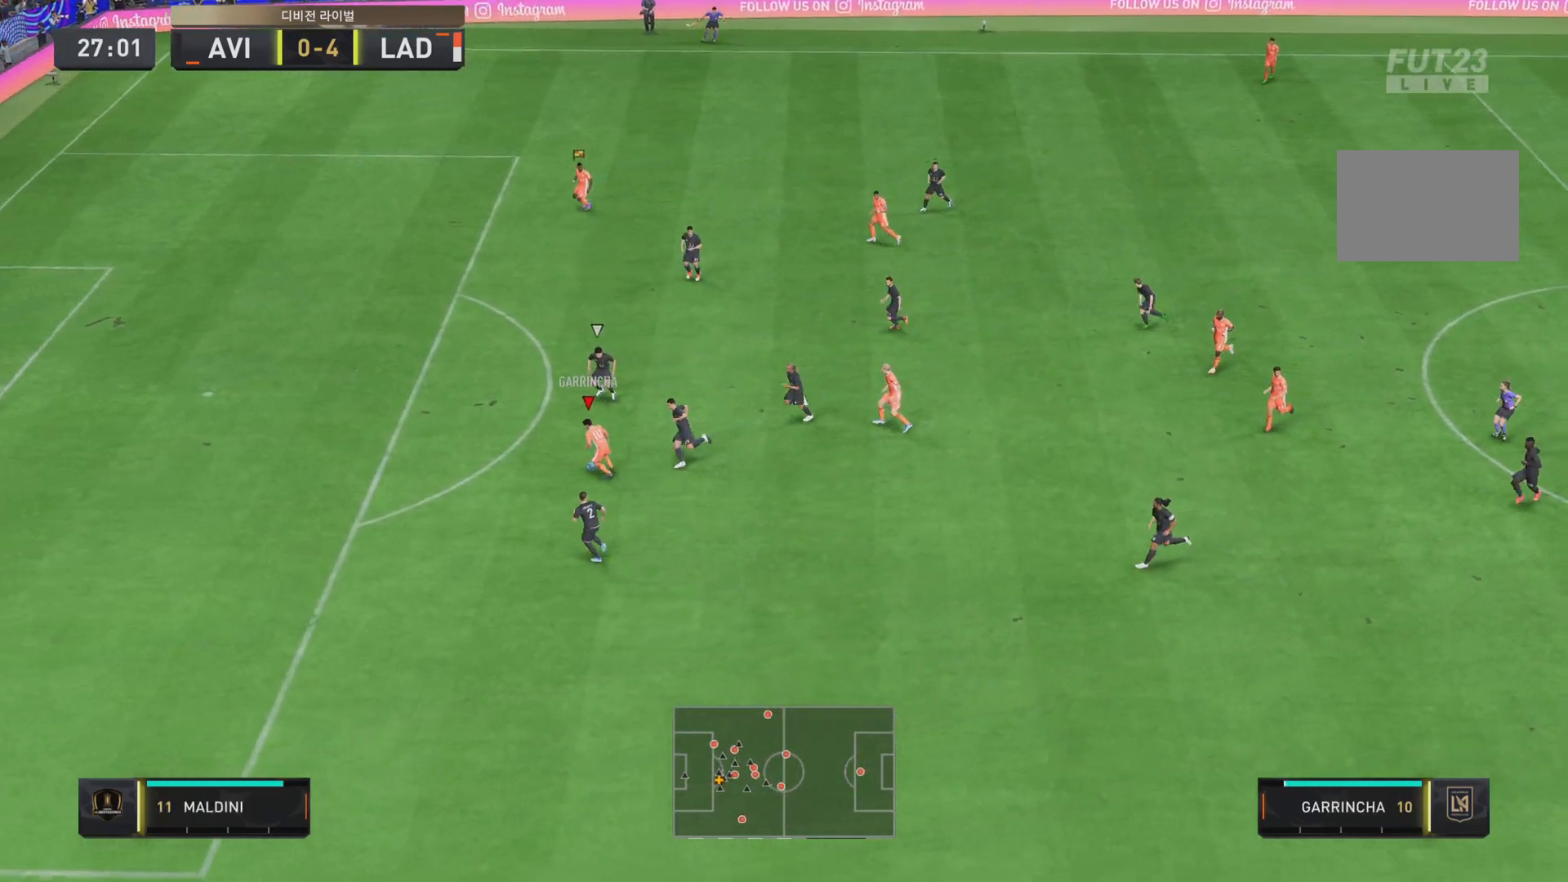
{"buttons": ["R2"], "left_stick": "left", "right_stick": "center", "events": [[83, "left_stick", "left"]]}
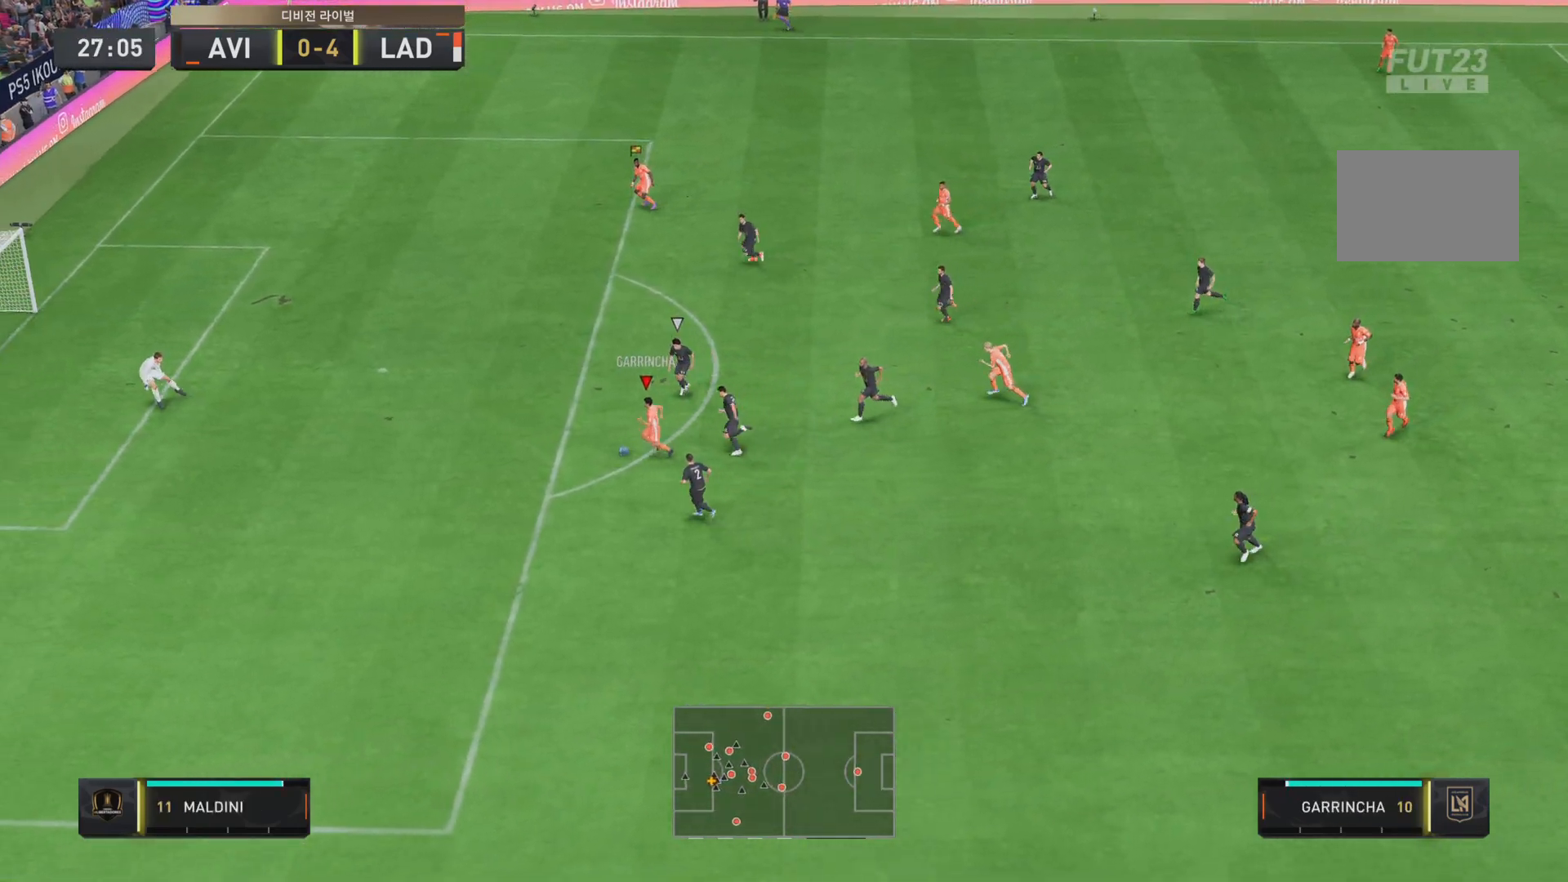
{"buttons": [], "left_stick": "up-left", "right_stick": "center", "events": [[84, "left_stick", "up-left"], [150, "R2", "up"], [184, "CIRCLE", "down"], [317, "CIRCLE", "up"]]}
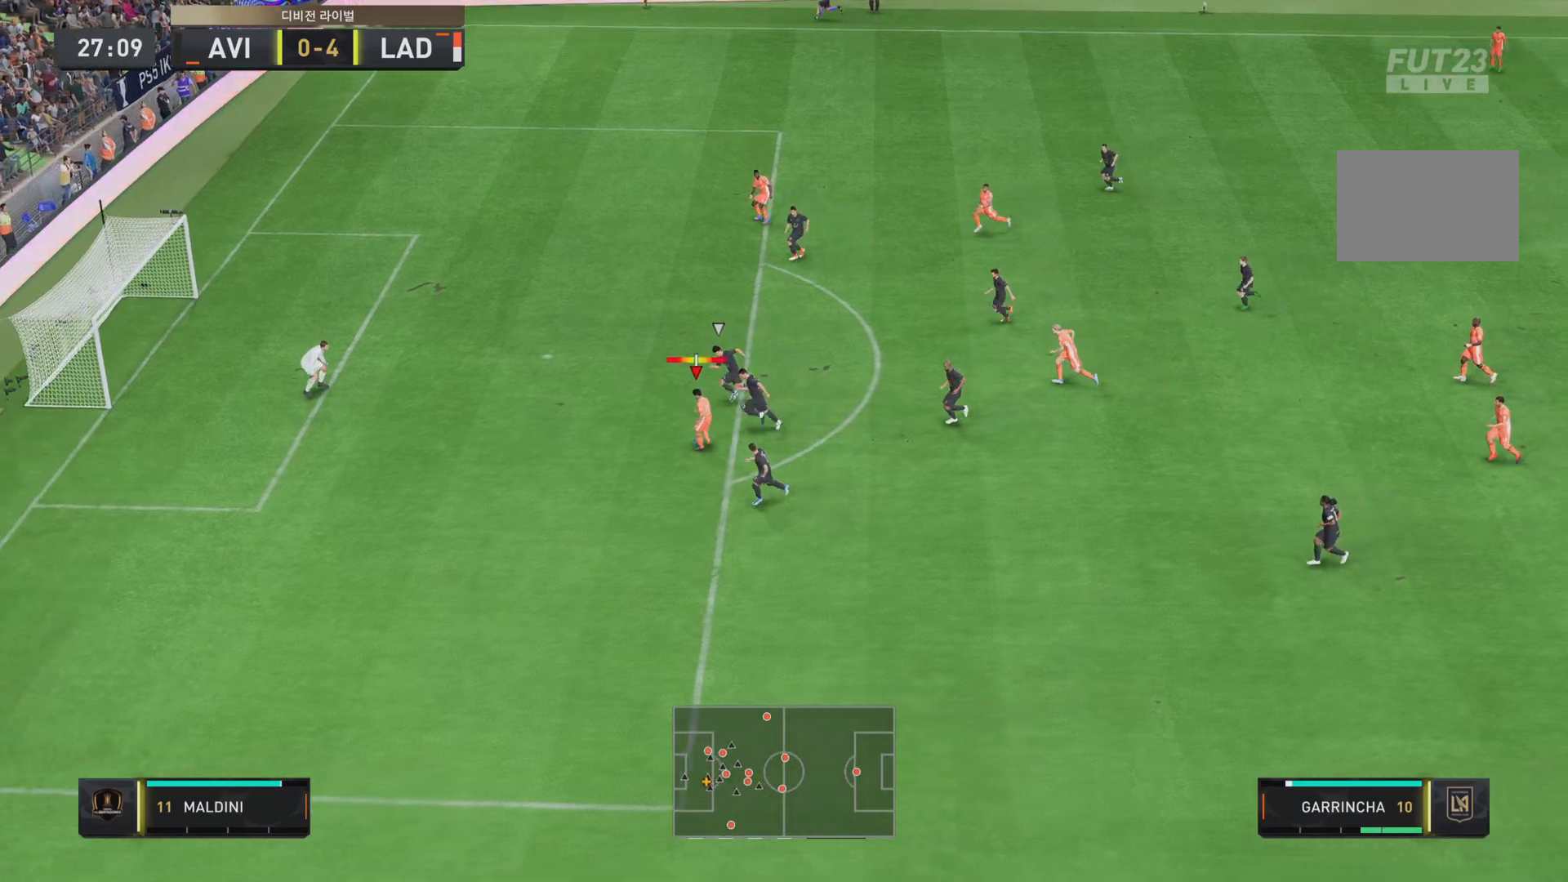
{"buttons": ["R2"], "left_stick": "down-left", "right_stick": "center", "events": [[83, "CIRCLE", "down"], [250, "CIRCLE", "up"], [250, "left_stick", "down-left"], [434, "R2", "down"]]}
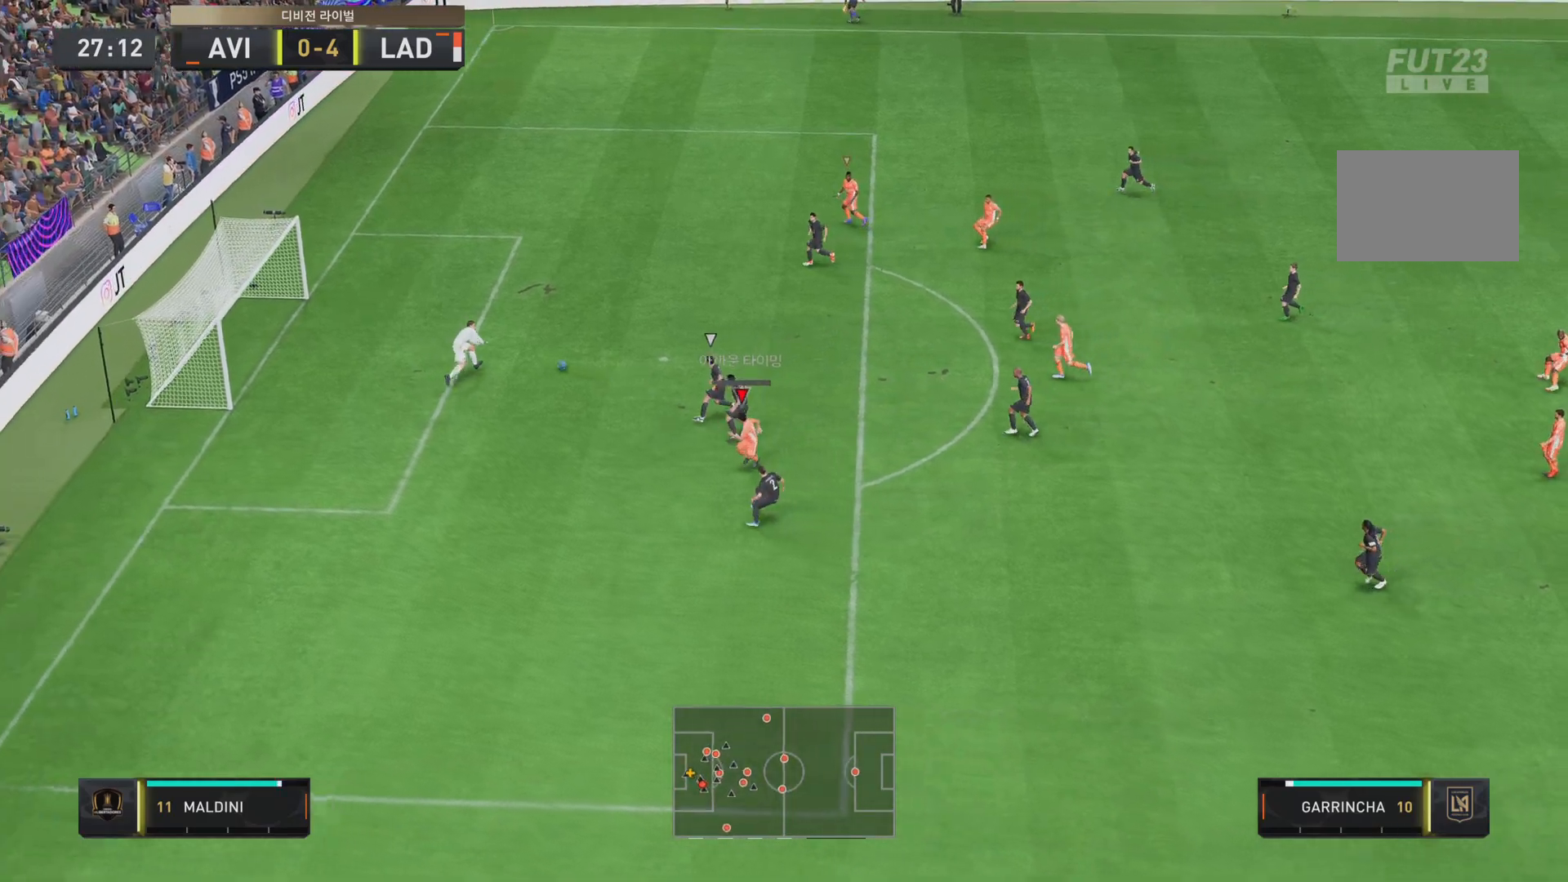
{"buttons": ["R2"], "left_stick": "down-left", "right_stick": "center", "events": []}
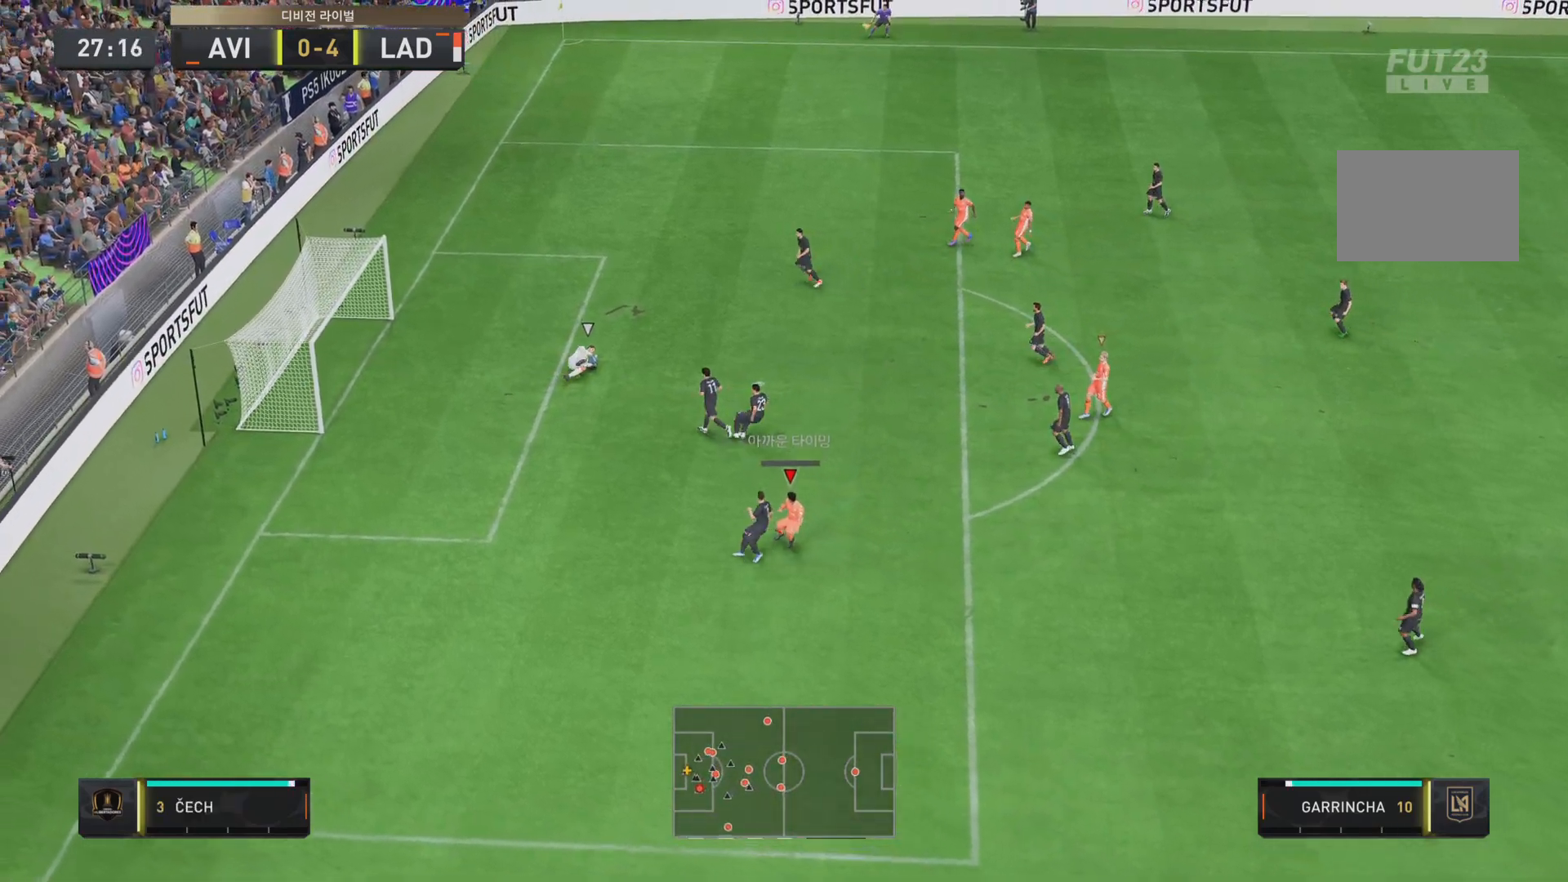
{"buttons": [], "left_stick": "center", "right_stick": "center", "events": [[317, "R2", "up"], [333, "left_stick", "center"]]}